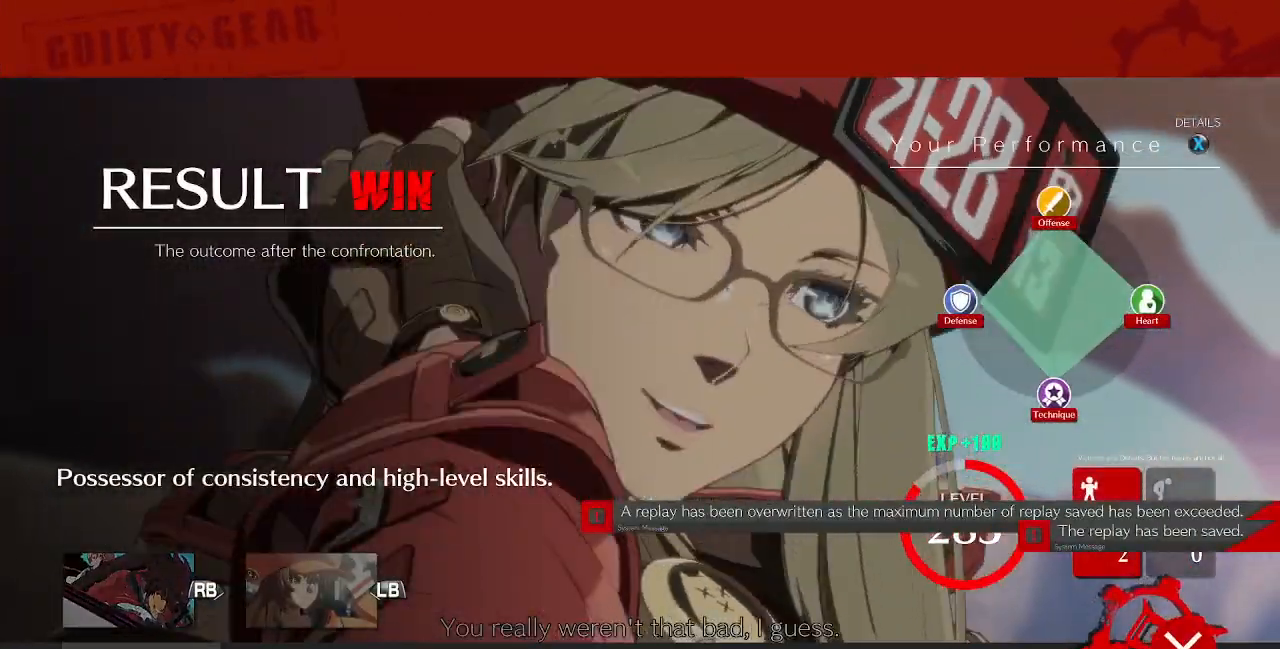
Gameplay with a controller (PlayStation layout); each line is a JSON object with the inputs held at the frame after it (dt_ms = milliseconds from this image to that frame). "events" lists button and stick changes between this image and that frame as [ms after this image, input, new state], when the widget could be followed in between. Not read: L3 R3 START.
{"dt_ms": 520, "buttons": ["CROSS"], "events": [[200, "CROSS", "down"], [320, "CROSS", "up"], [480, "CROSS", "down"]]}
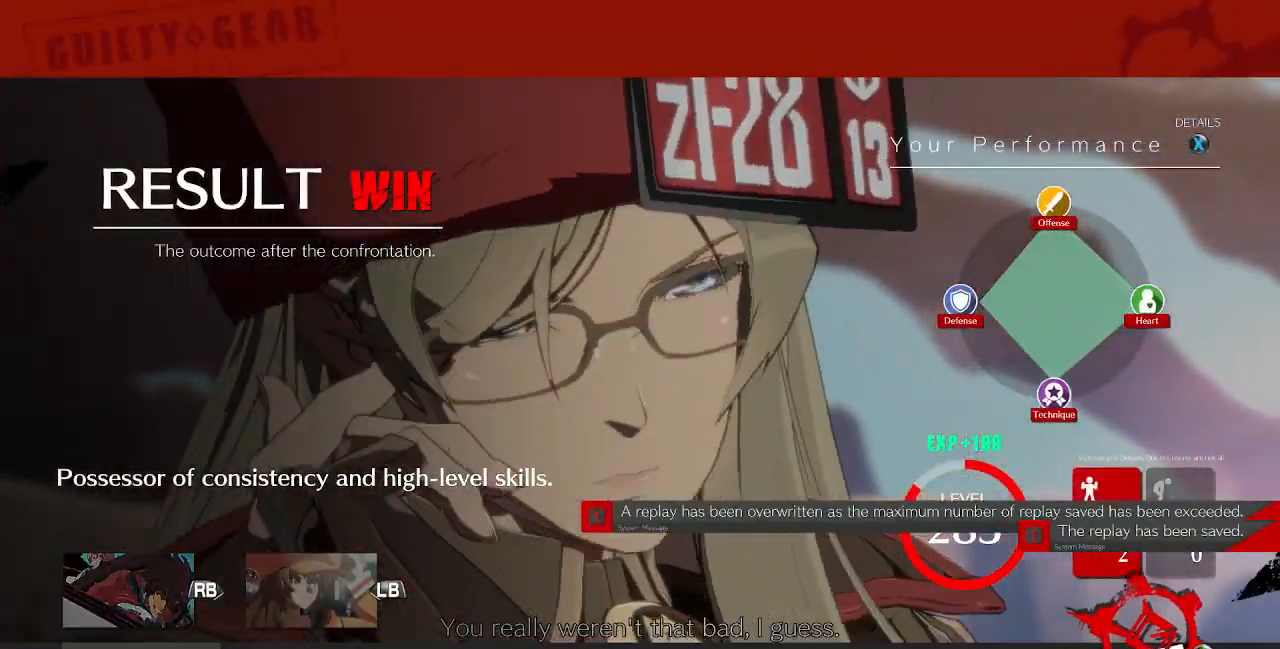
{"dt_ms": 480, "buttons": [], "events": [[80, "CROSS", "up"]]}
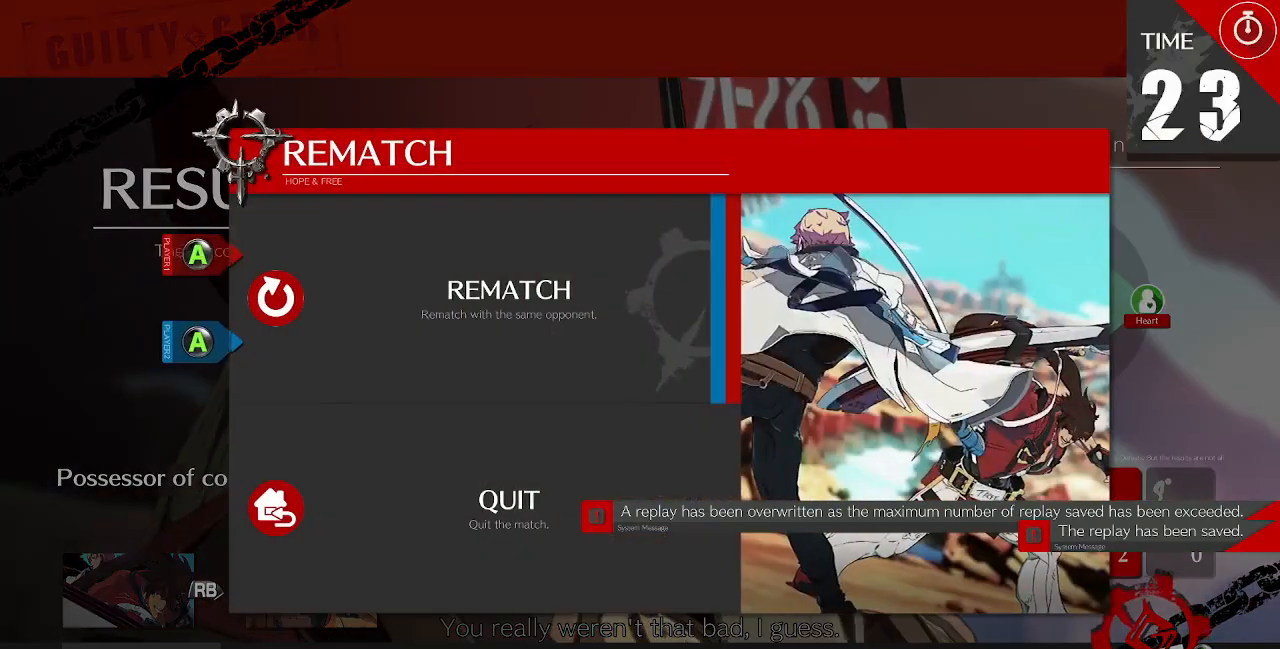
{"dt_ms": 520, "buttons": [], "events": [[120, "CROSS", "down"], [240, "CROSS", "up"]]}
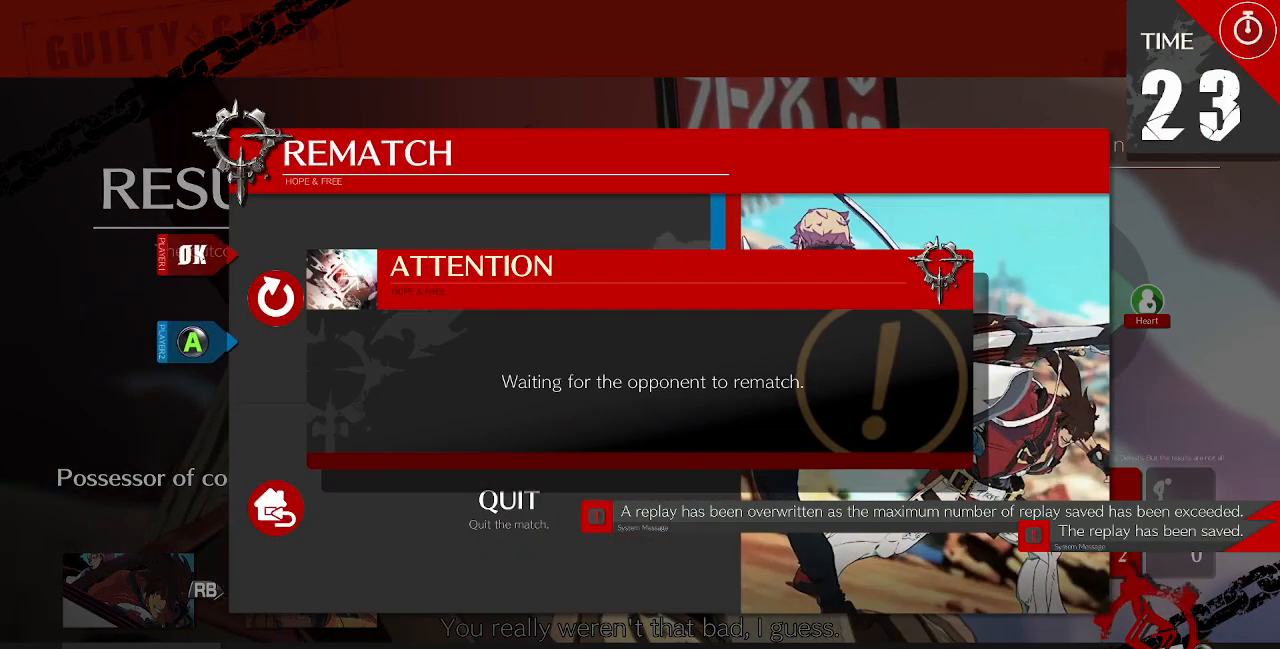
{"dt_ms": 480, "buttons": [], "events": []}
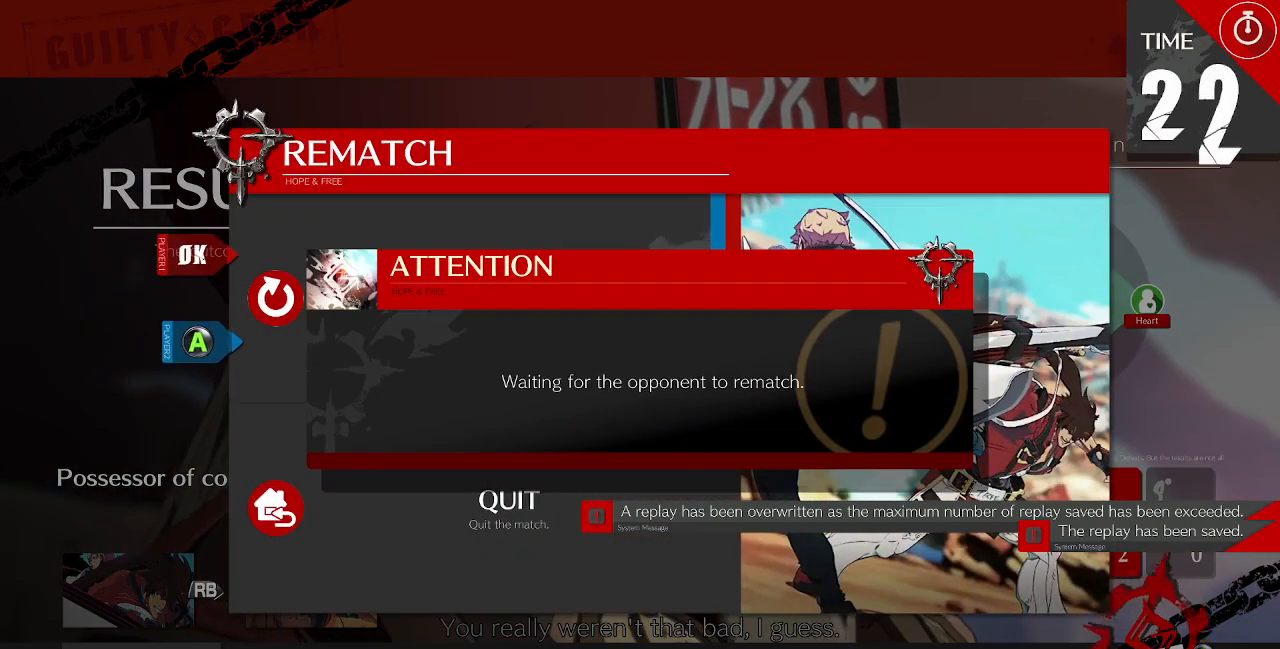
{"dt_ms": 520, "buttons": [], "events": []}
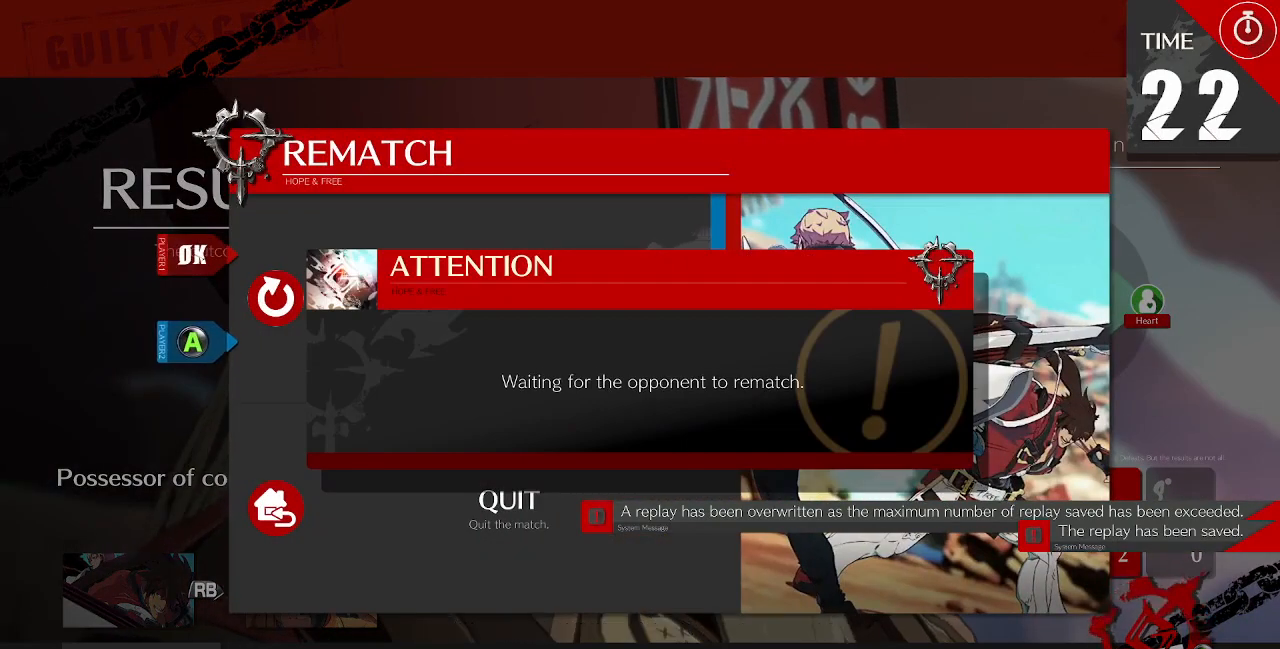
{"dt_ms": 480, "buttons": [], "events": []}
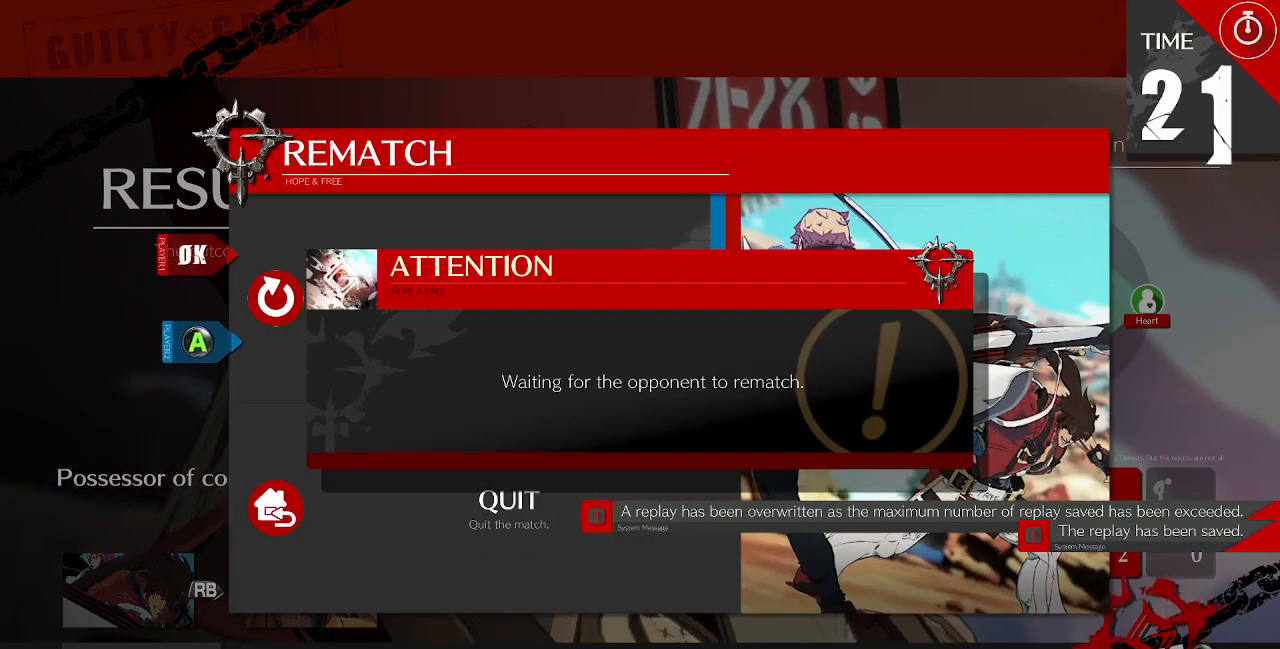
{"dt_ms": 520, "buttons": ["DPAD_RIGHT"], "events": [[160, "DPAD_DOWN", "down"], [240, "DPAD_RIGHT", "down"], [320, "DPAD_DOWN", "up"], [320, "DPAD_UP", "down"], [360, "DPAD_UP", "up"], [400, "CROSS", "down"], [480, "CROSS", "up"]]}
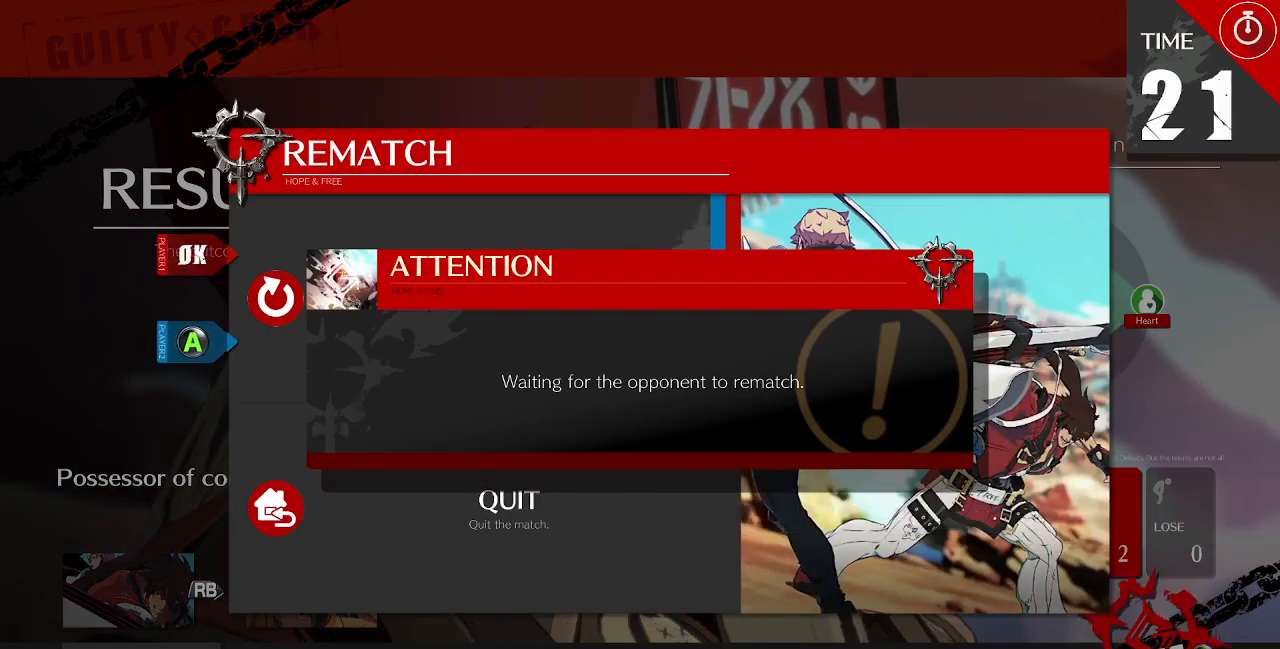
{"dt_ms": 480, "buttons": ["DPAD_DOWN", "DPAD_RIGHT"], "events": [[160, "DPAD_RIGHT", "up"], [440, "DPAD_DOWN", "down"], [480, "DPAD_RIGHT", "down"]]}
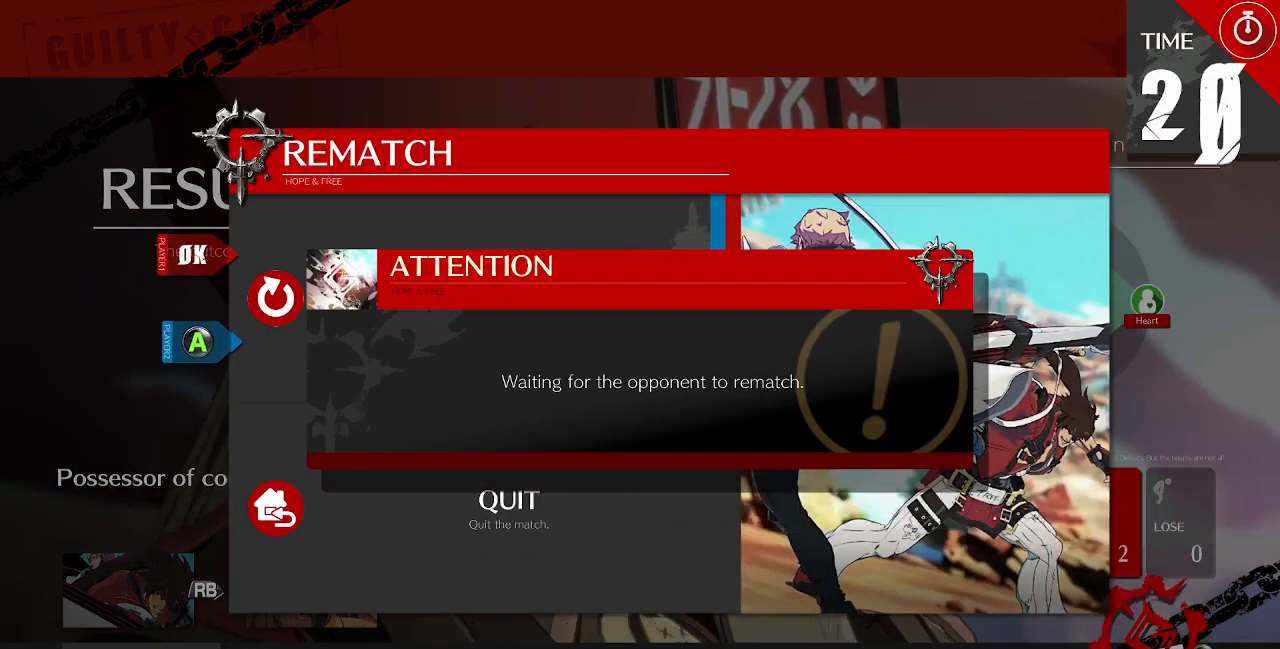
{"dt_ms": 520, "buttons": [], "events": [[80, "DPAD_DOWN", "up"], [80, "DPAD_UP", "down"], [120, "DPAD_UP", "up"], [200, "CROSS", "down"], [280, "CROSS", "up"], [440, "DPAD_RIGHT", "up"]]}
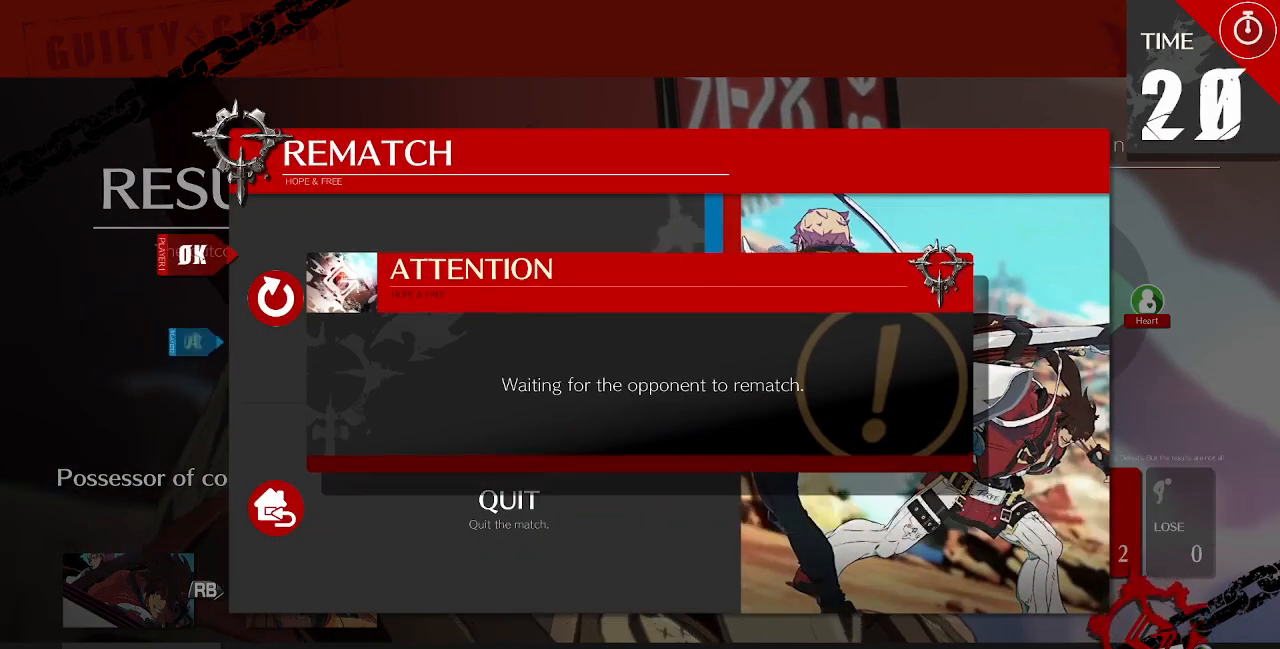
{"dt_ms": 1000, "buttons": ["CROSS", "DPAD_RIGHT"]}